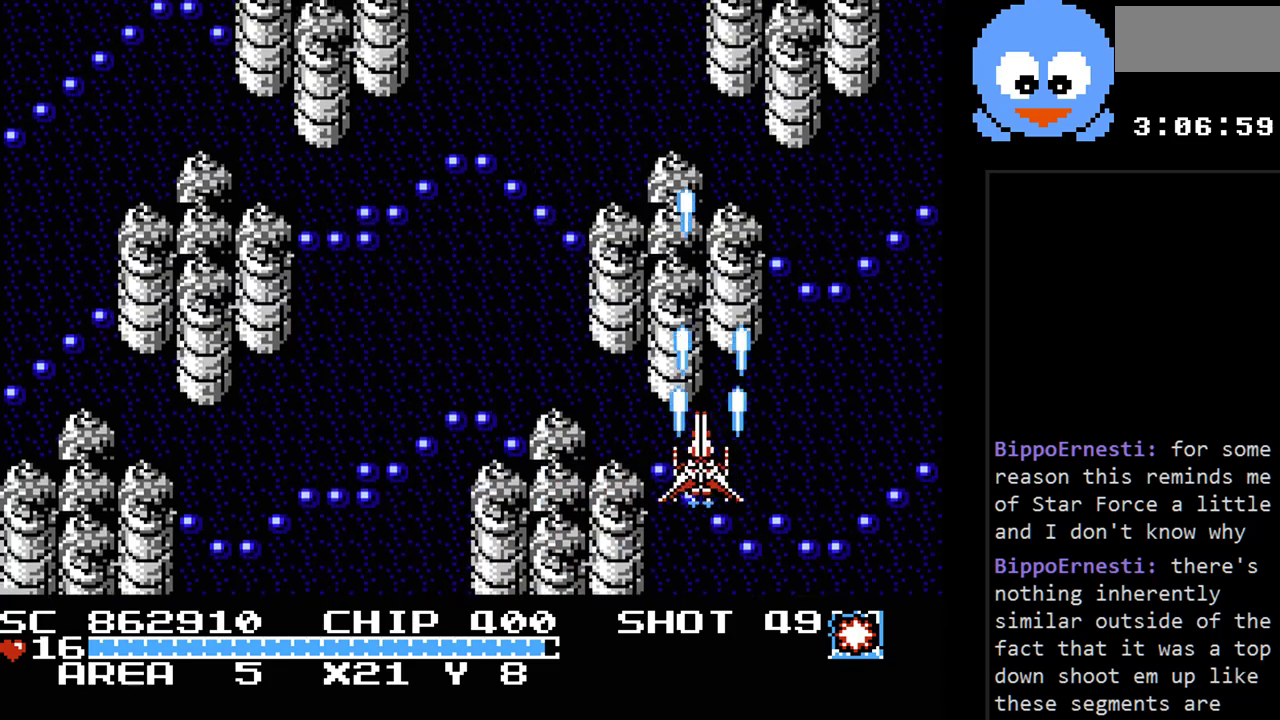
Gameplay with a controller (Nintendo layout); each line is a JSON object with the inputs held at the frame after it. "events" lists button and stick changes between this image and that frame as [ms after this image, input, new state], when the widget could be followed in between. Not read: L3 R3.
{"buttons": ["Y", "DPAD_LEFT"], "events": [[17, "DPAD_DOWN", "up"]]}
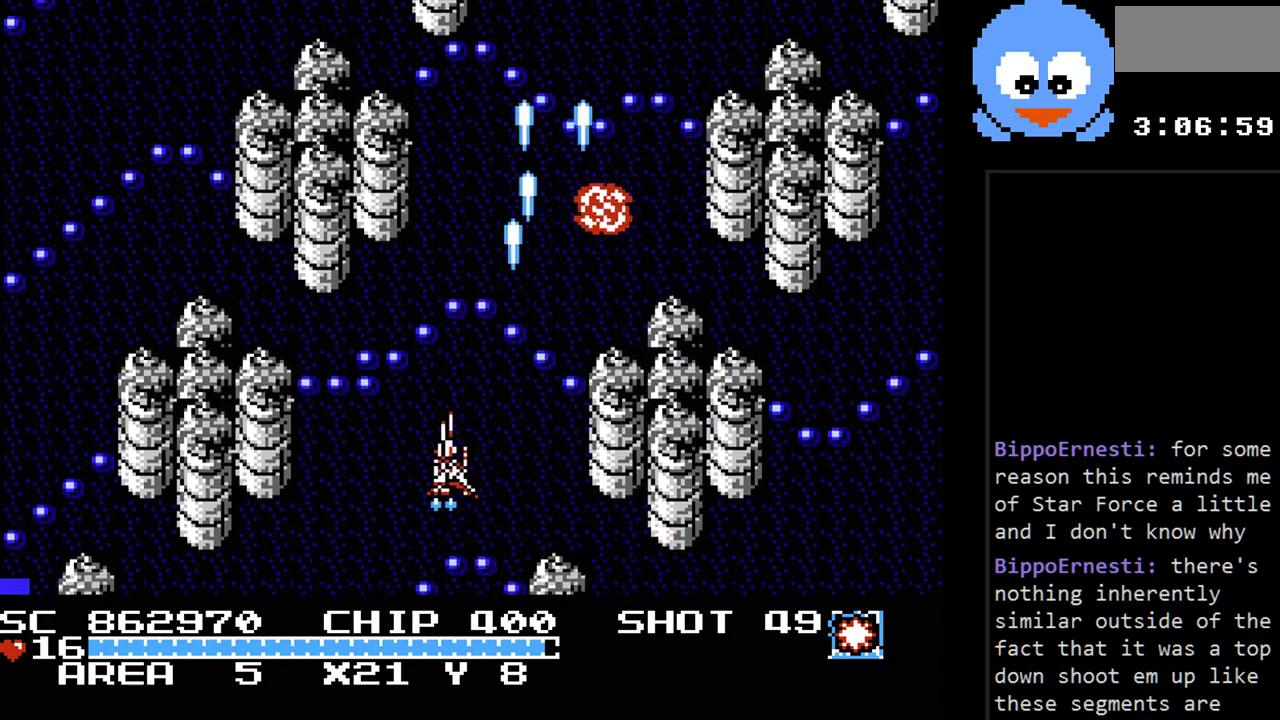
{"buttons": ["Y", "DPAD_RIGHT"], "events": [[150, "DPAD_LEFT", "up"], [150, "DPAD_UP", "down"], [183, "DPAD_RIGHT", "down"], [183, "DPAD_UP", "up"]]}
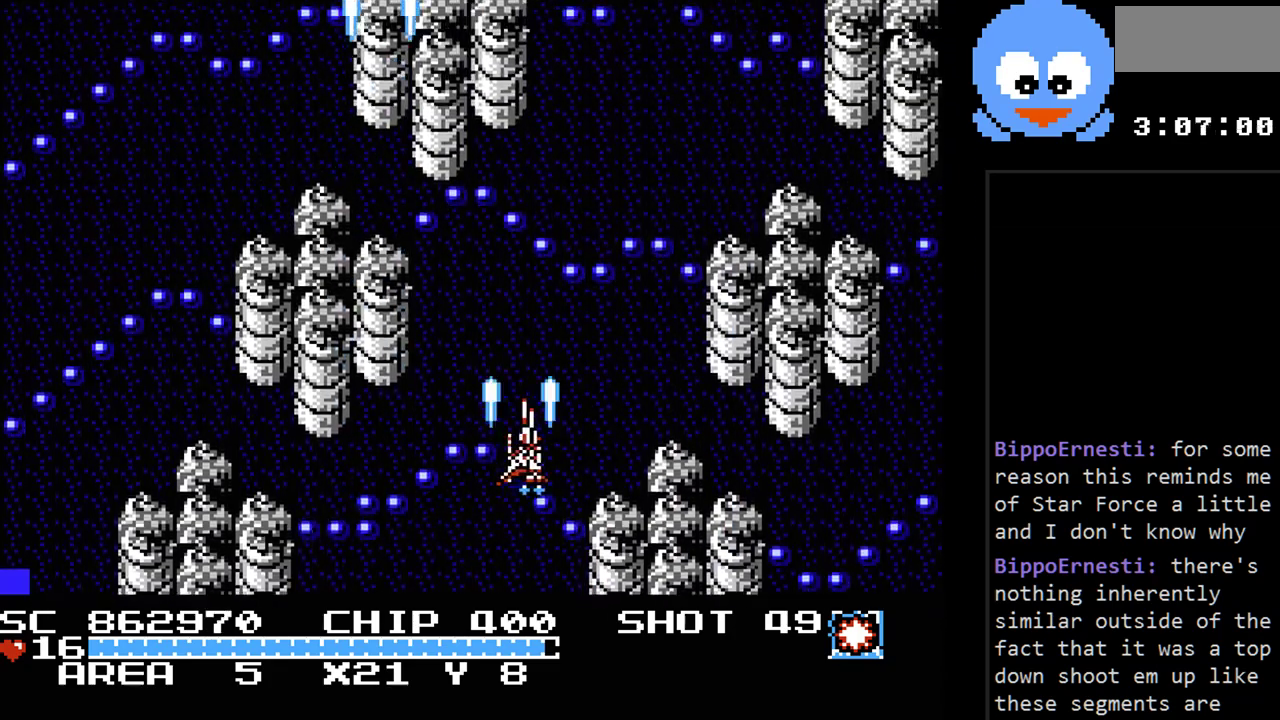
{"buttons": ["Y", "DPAD_LEFT"], "events": [[283, "DPAD_RIGHT", "up"], [383, "DPAD_LEFT", "down"]]}
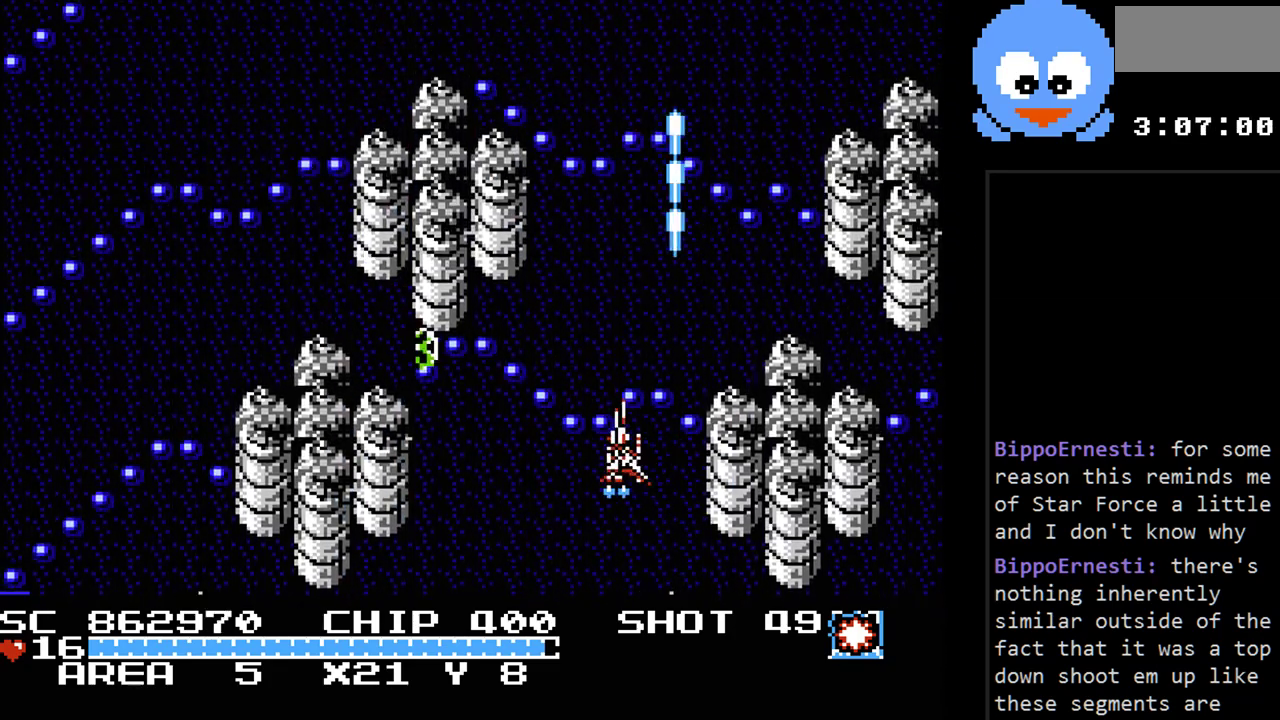
{"buttons": ["Y"], "events": [[333, "DPAD_DOWN", "down"], [433, "DPAD_DOWN", "up"], [500, "DPAD_LEFT", "up"]]}
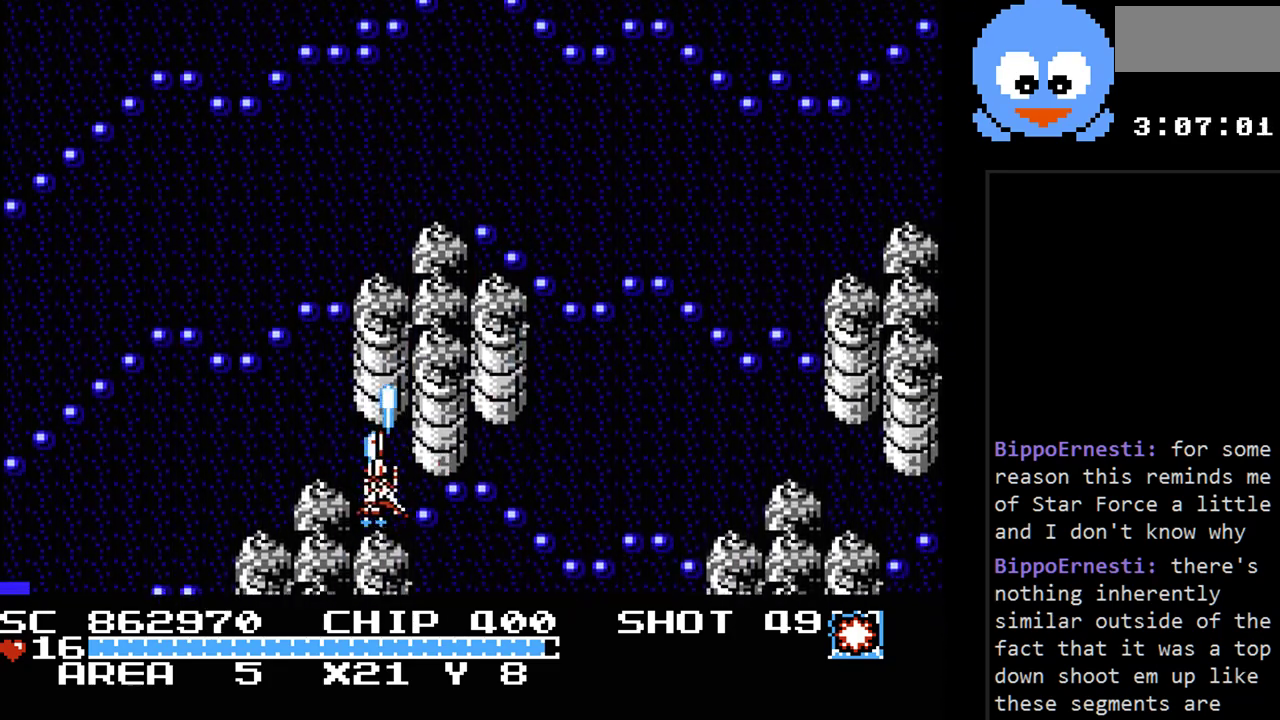
{"buttons": ["Y", "DPAD_UP"], "events": [[17, "DPAD_DOWN", "down"], [50, "DPAD_DOWN", "up"], [50, "DPAD_RIGHT", "down"], [433, "DPAD_UP", "down"], [467, "DPAD_RIGHT", "up"]]}
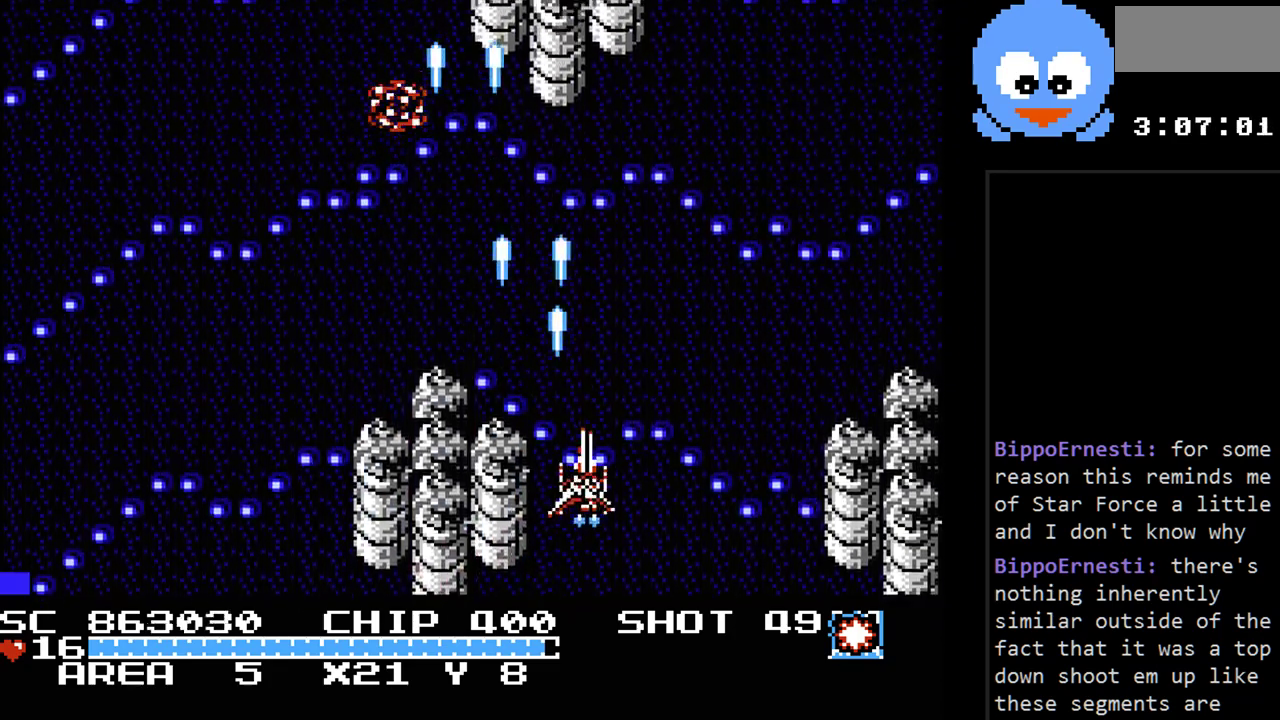
{"buttons": ["Y", "DPAD_RIGHT"], "events": [[67, "DPAD_LEFT", "down"], [133, "DPAD_UP", "up"], [350, "DPAD_DOWN", "down"], [383, "DPAD_LEFT", "up"], [450, "DPAD_RIGHT", "down"], [483, "DPAD_DOWN", "up"]]}
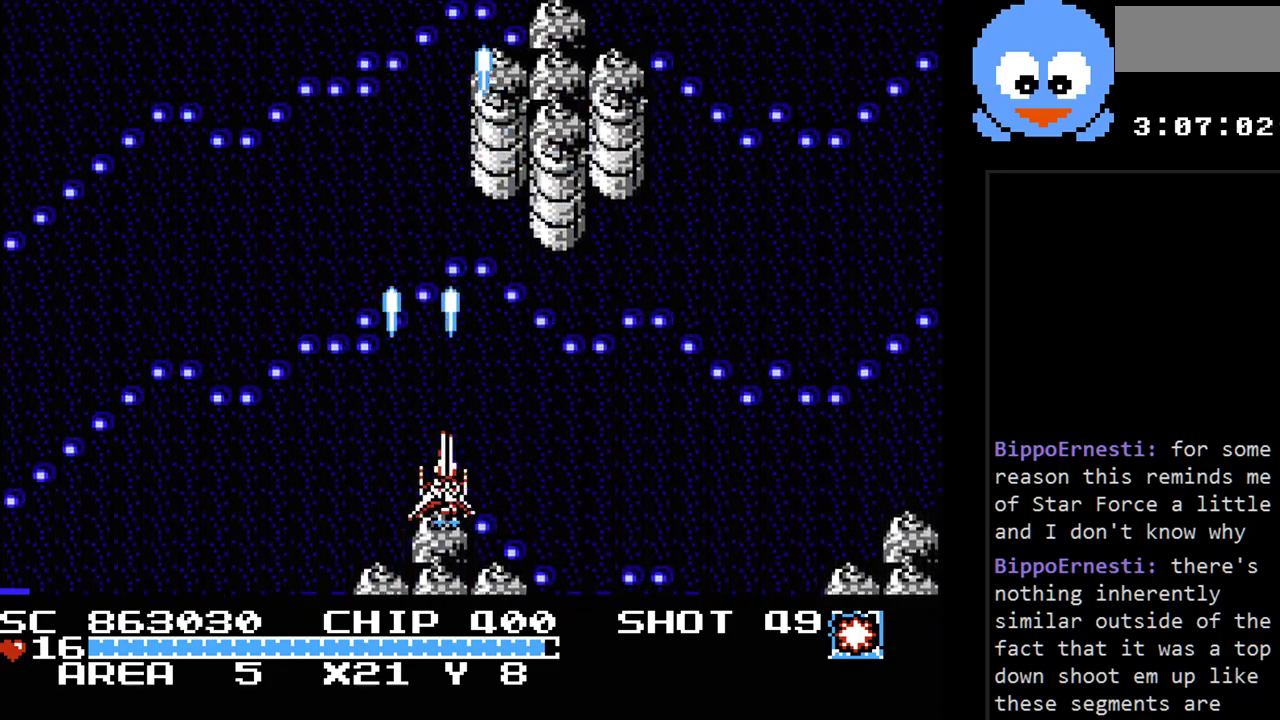
{"buttons": ["Y", "DPAD_RIGHT"], "events": [[217, "DPAD_UP", "down"], [267, "DPAD_RIGHT", "up"], [433, "DPAD_RIGHT", "down"], [433, "DPAD_UP", "up"], [467, "DPAD_DOWN", "down"], [500, "DPAD_DOWN", "up"]]}
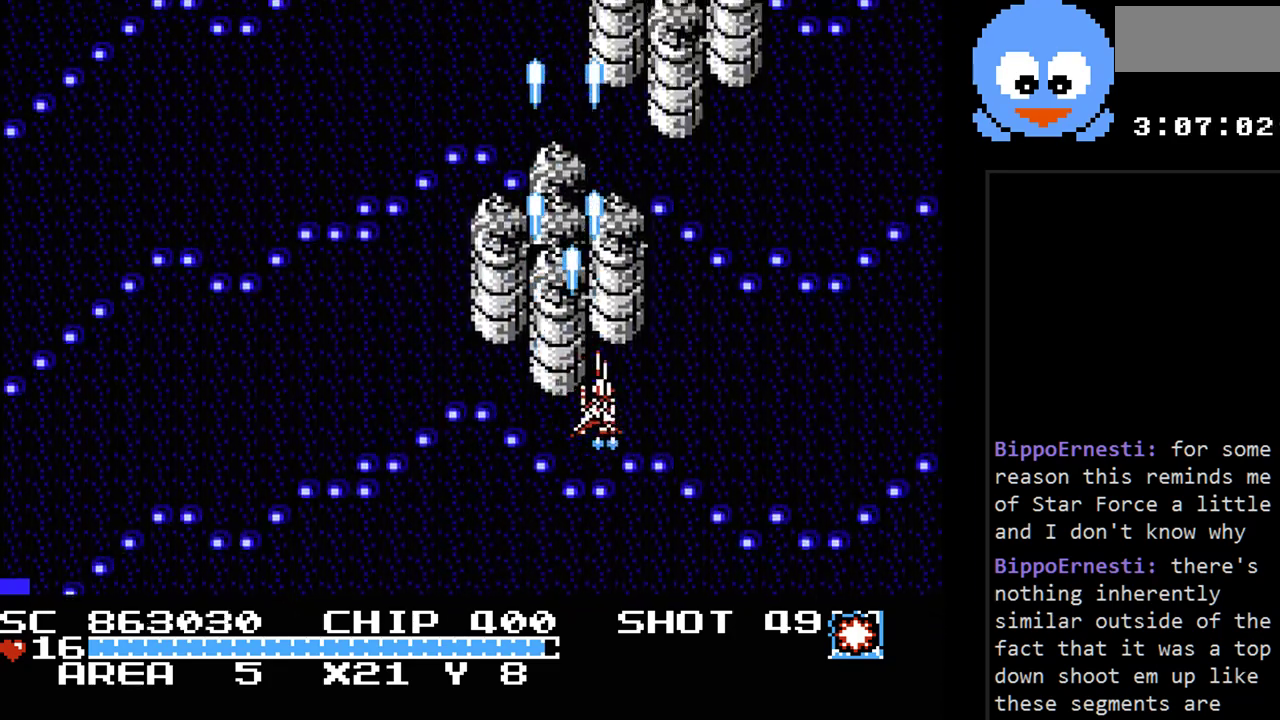
{"buttons": ["Y", "DPAD_LEFT"], "events": [[217, "DPAD_DOWN", "down"], [250, "DPAD_RIGHT", "up"], [350, "DPAD_LEFT", "down"], [417, "DPAD_DOWN", "up"]]}
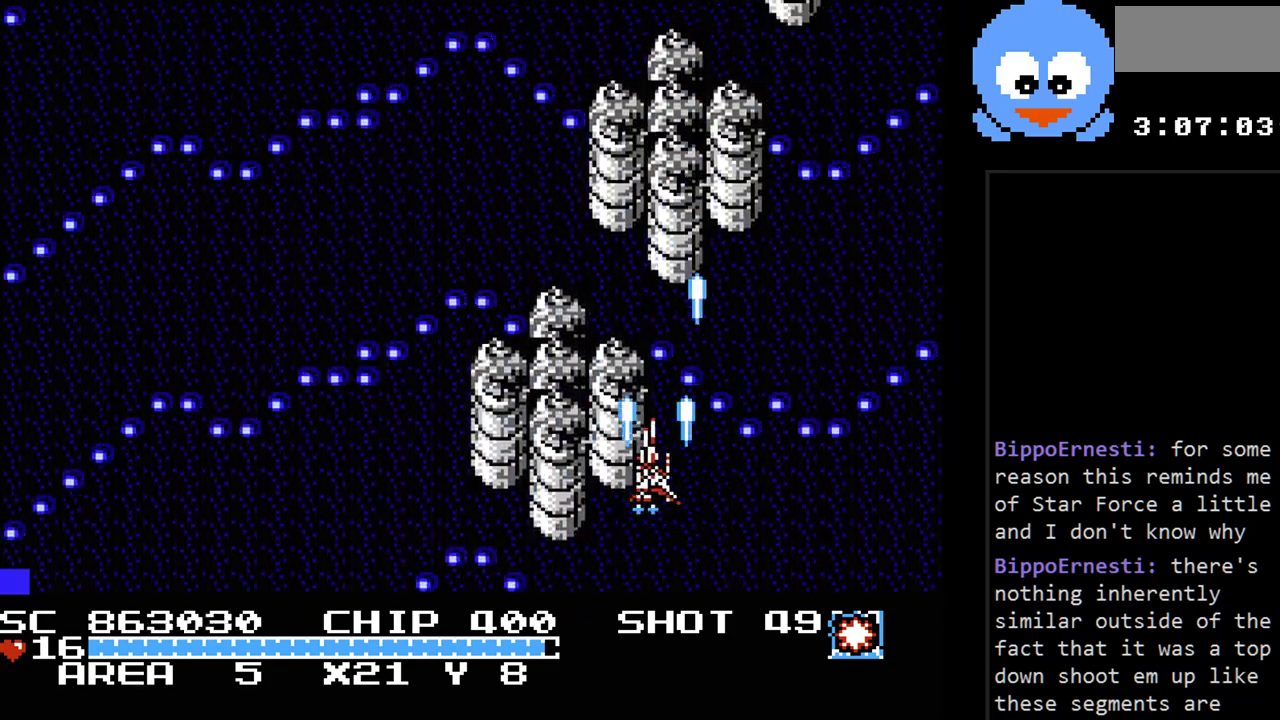
{"buttons": ["Y", "DPAD_LEFT"], "events": []}
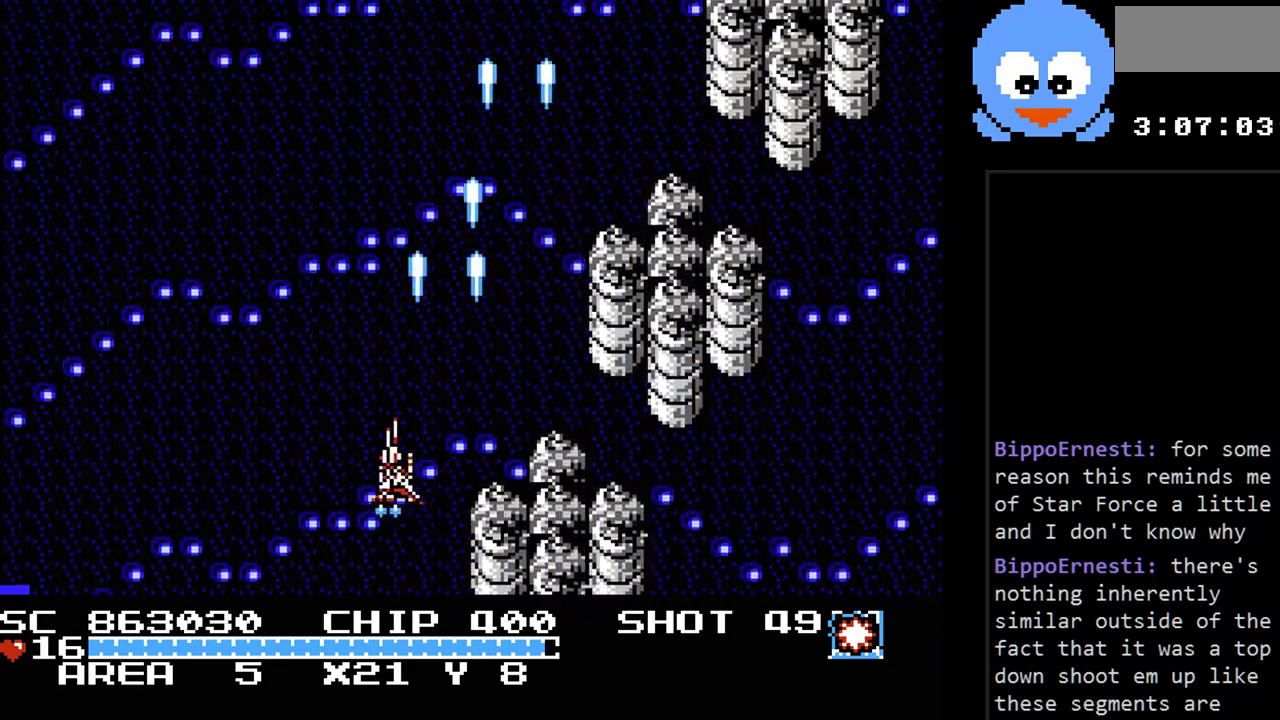
{"buttons": ["Y", "DPAD_RIGHT"], "events": [[250, "DPAD_LEFT", "up"], [250, "DPAD_UP", "down"], [283, "DPAD_UP", "up"], [317, "DPAD_RIGHT", "down"]]}
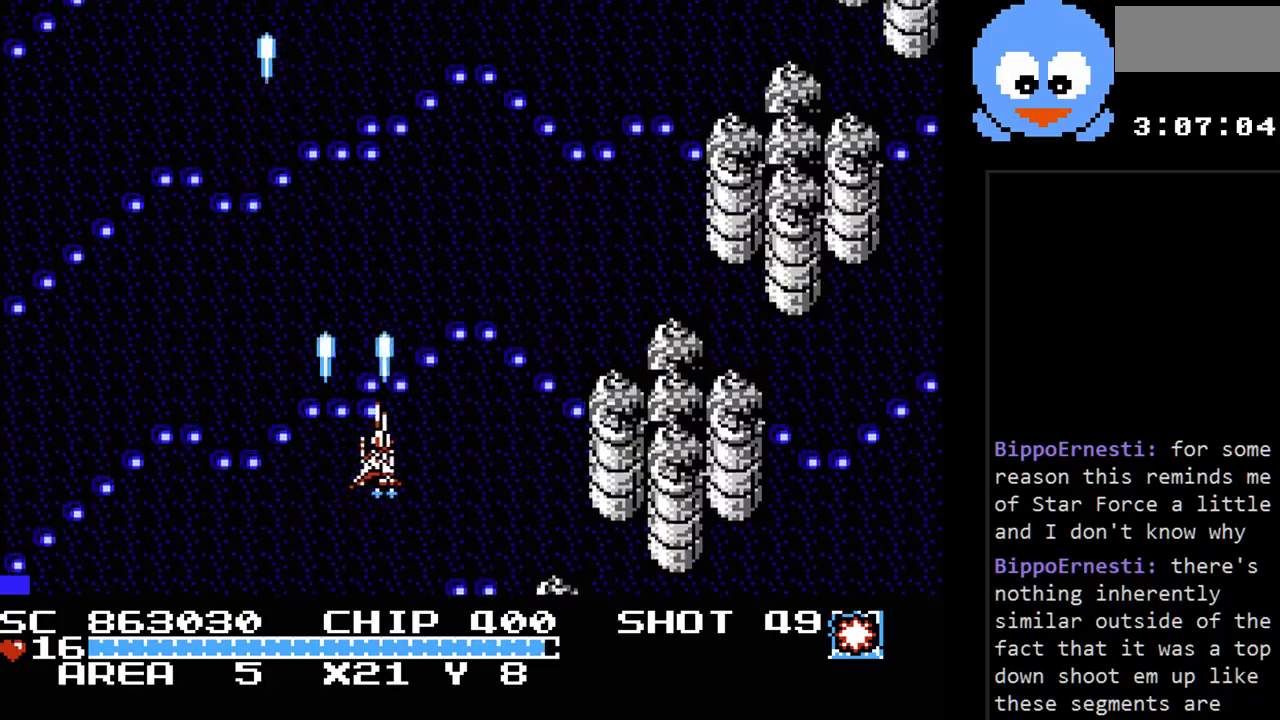
{"buttons": ["Y"], "events": [[283, "DPAD_RIGHT", "up"]]}
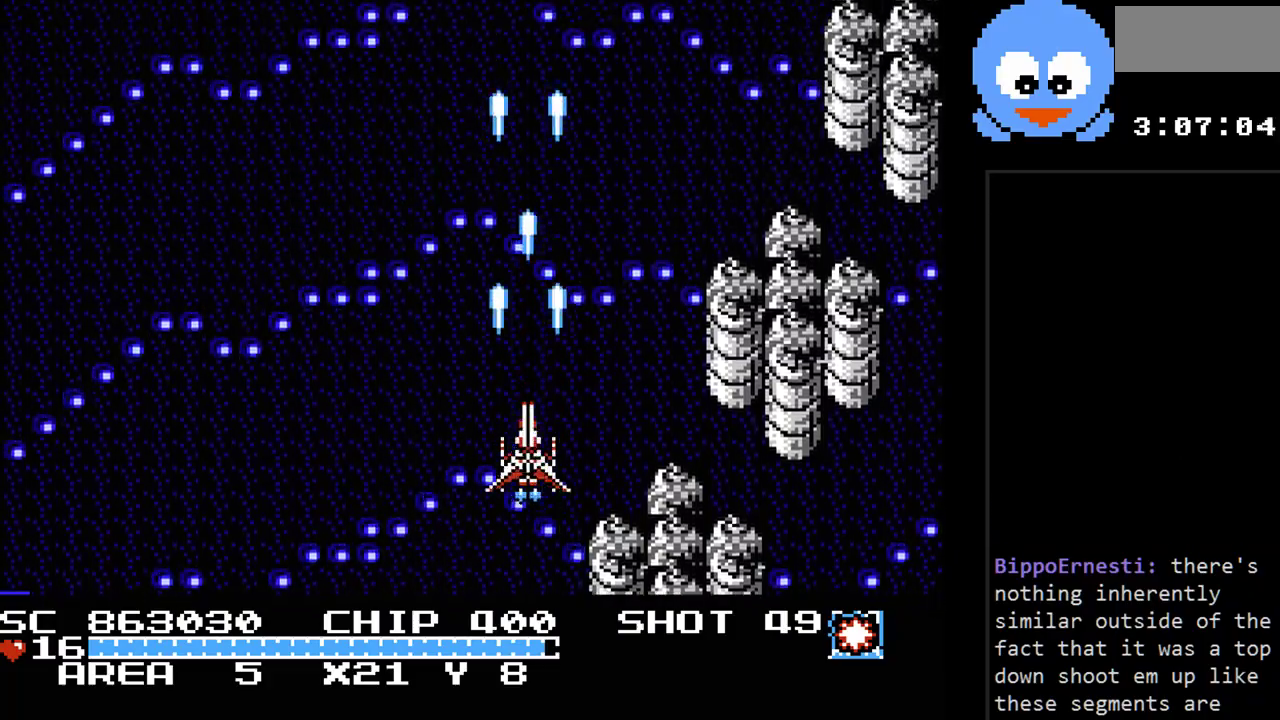
{"buttons": ["Y"], "events": []}
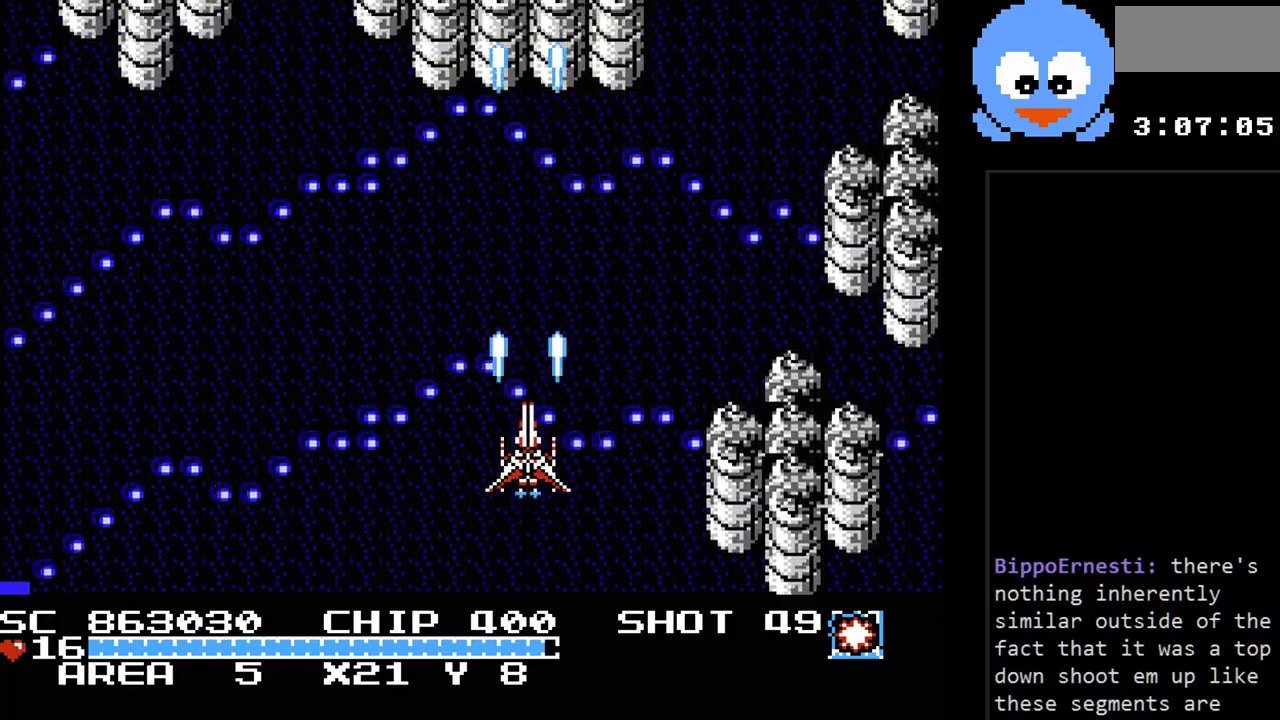
{"buttons": ["Y"], "events": []}
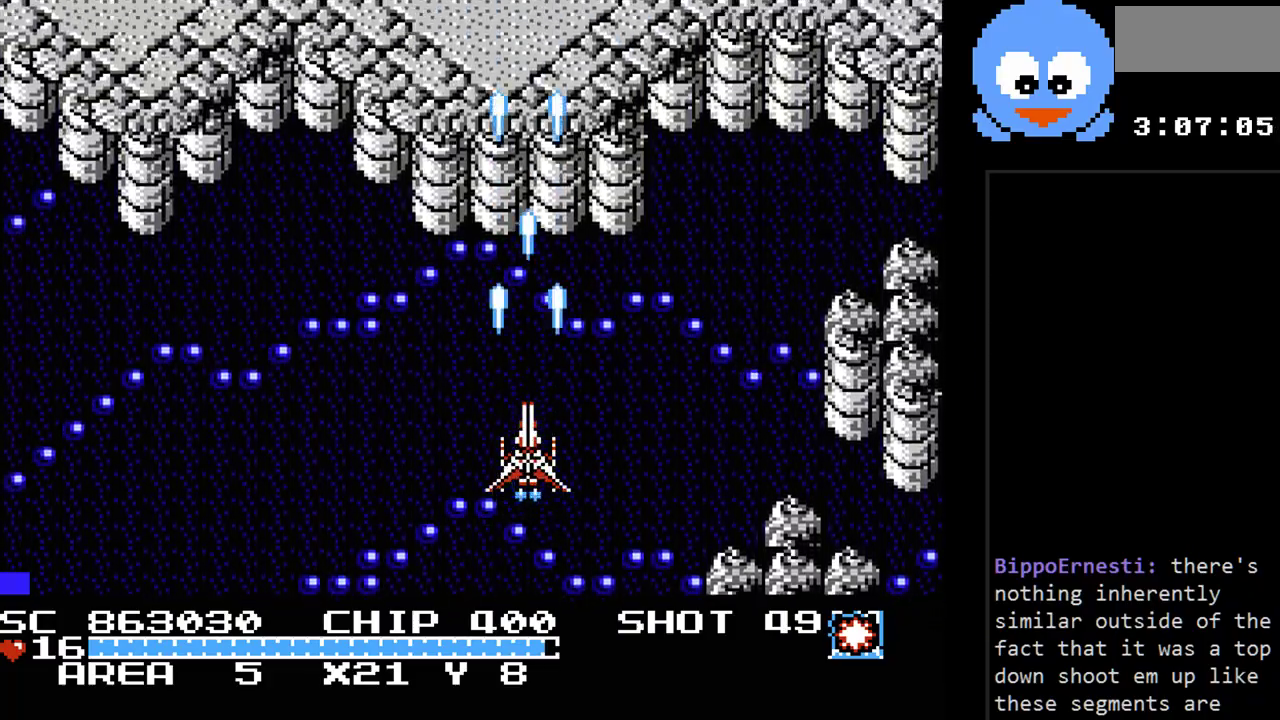
{"buttons": ["Y"], "events": []}
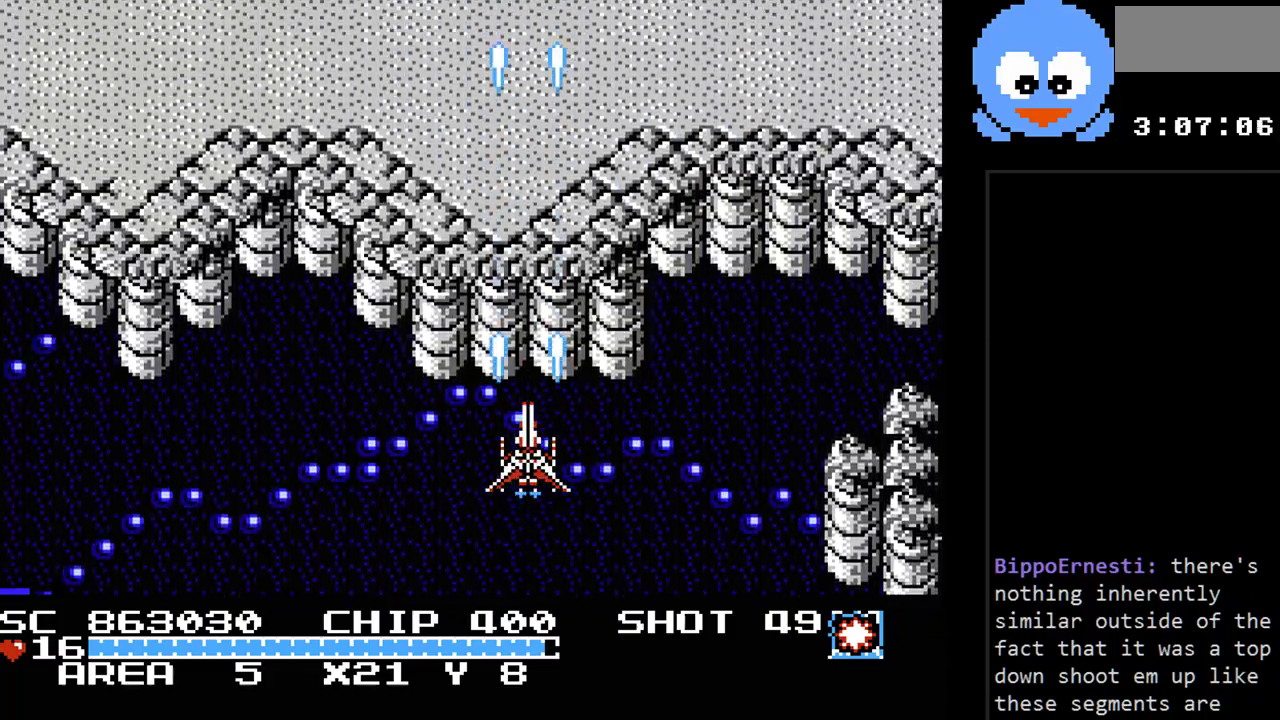
{"buttons": ["Y", "DPAD_DOWN"], "events": [[433, "DPAD_DOWN", "down"]]}
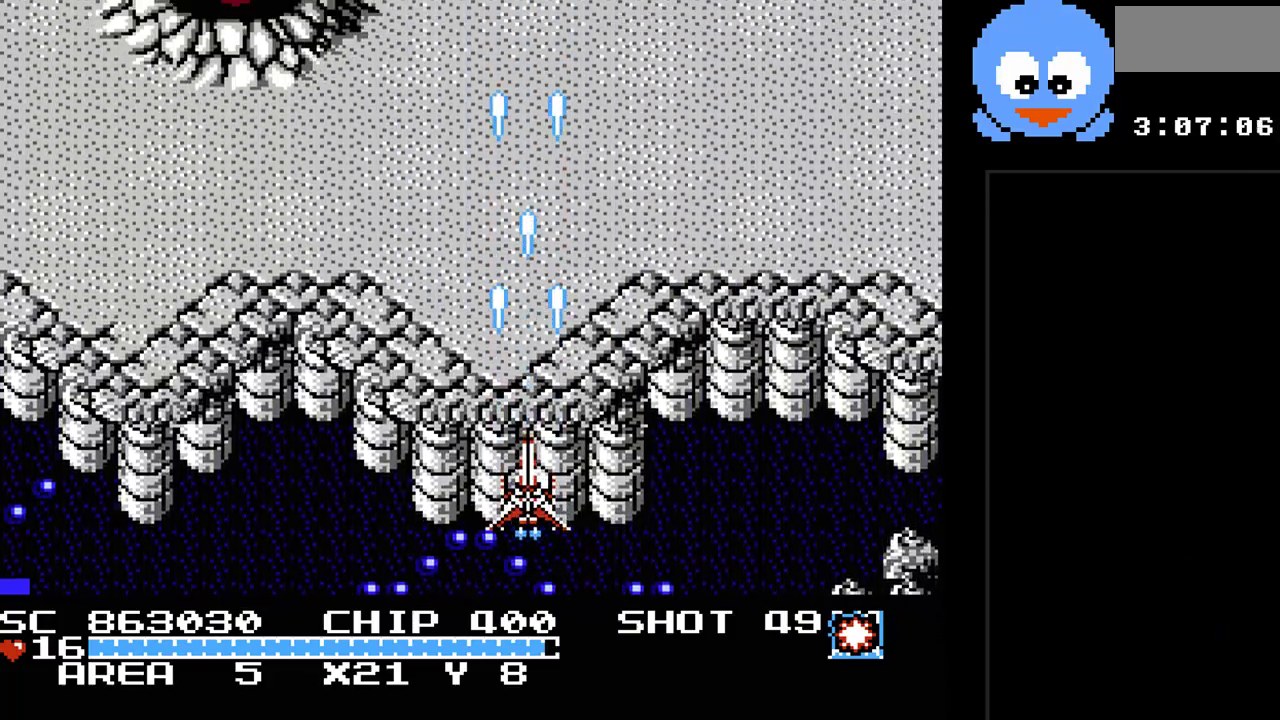
{"buttons": ["Y", "DPAD_LEFT"], "events": [[100, "DPAD_DOWN", "up"], [500, "DPAD_LEFT", "down"]]}
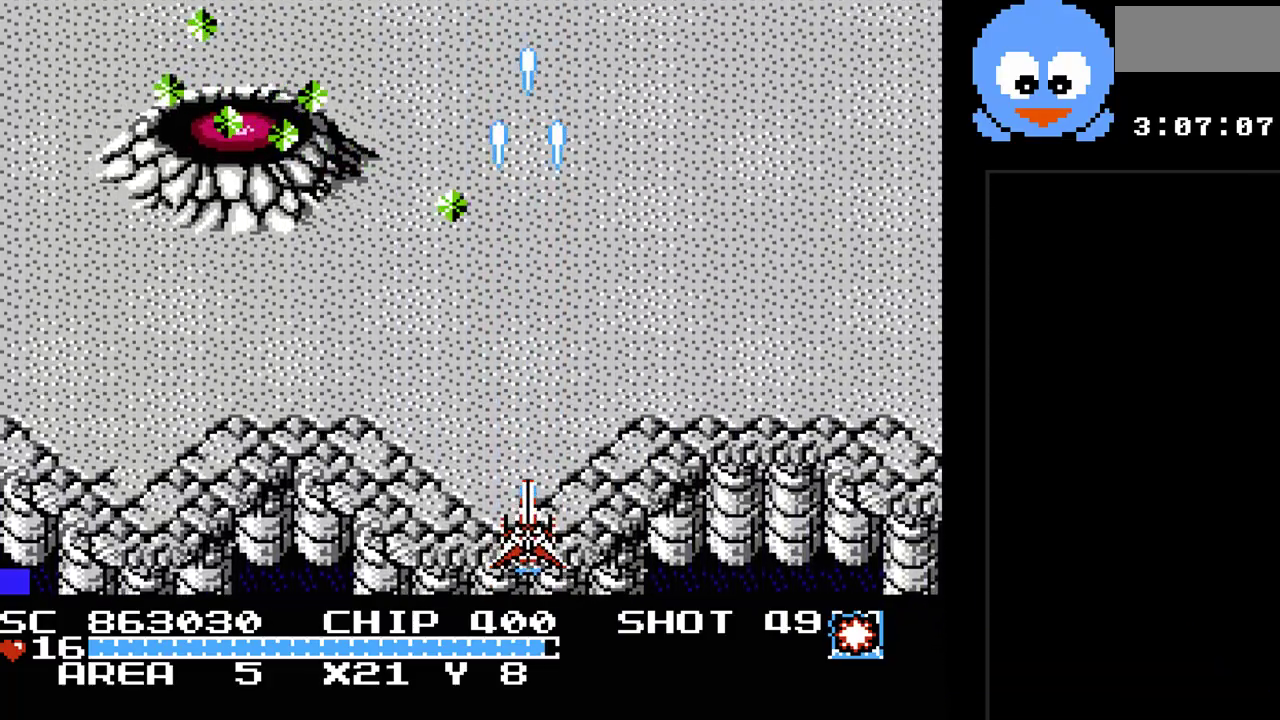
{"buttons": ["B", "Y", "DPAD_LEFT"], "events": [[483, "B", "down"]]}
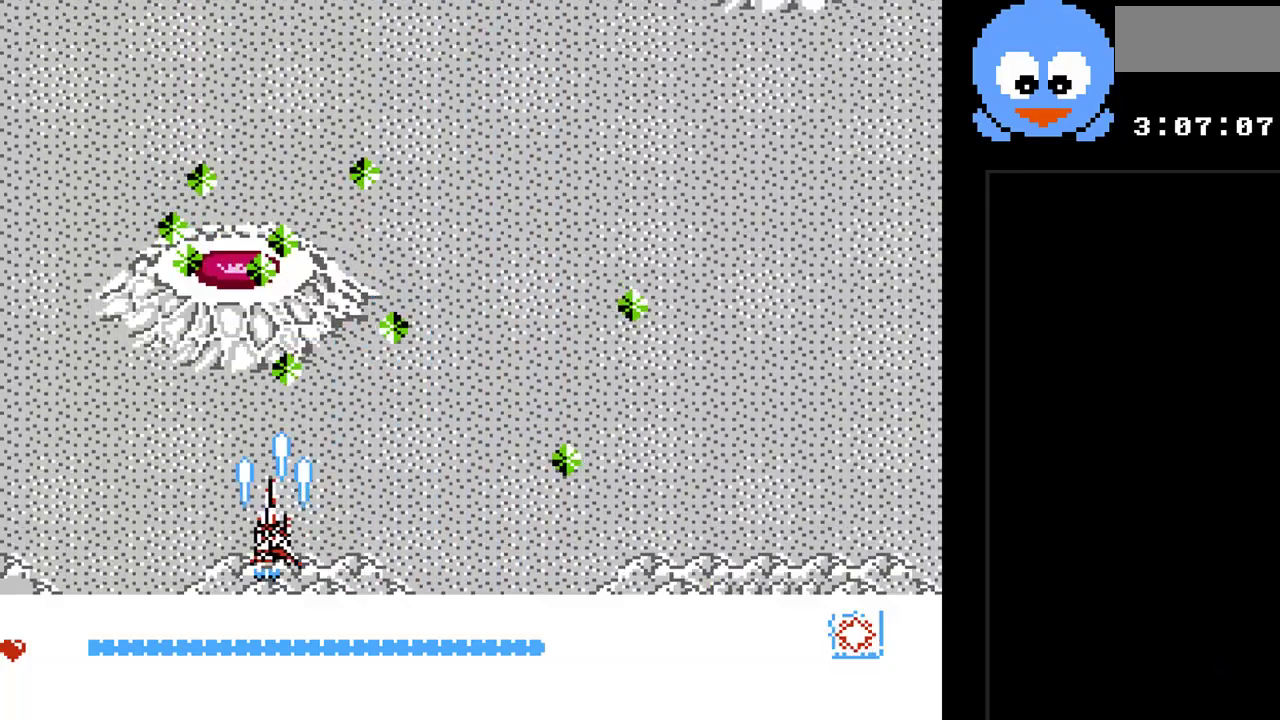
{"buttons": ["Y"], "events": [[50, "DPAD_LEFT", "up"], [117, "B", "up"]]}
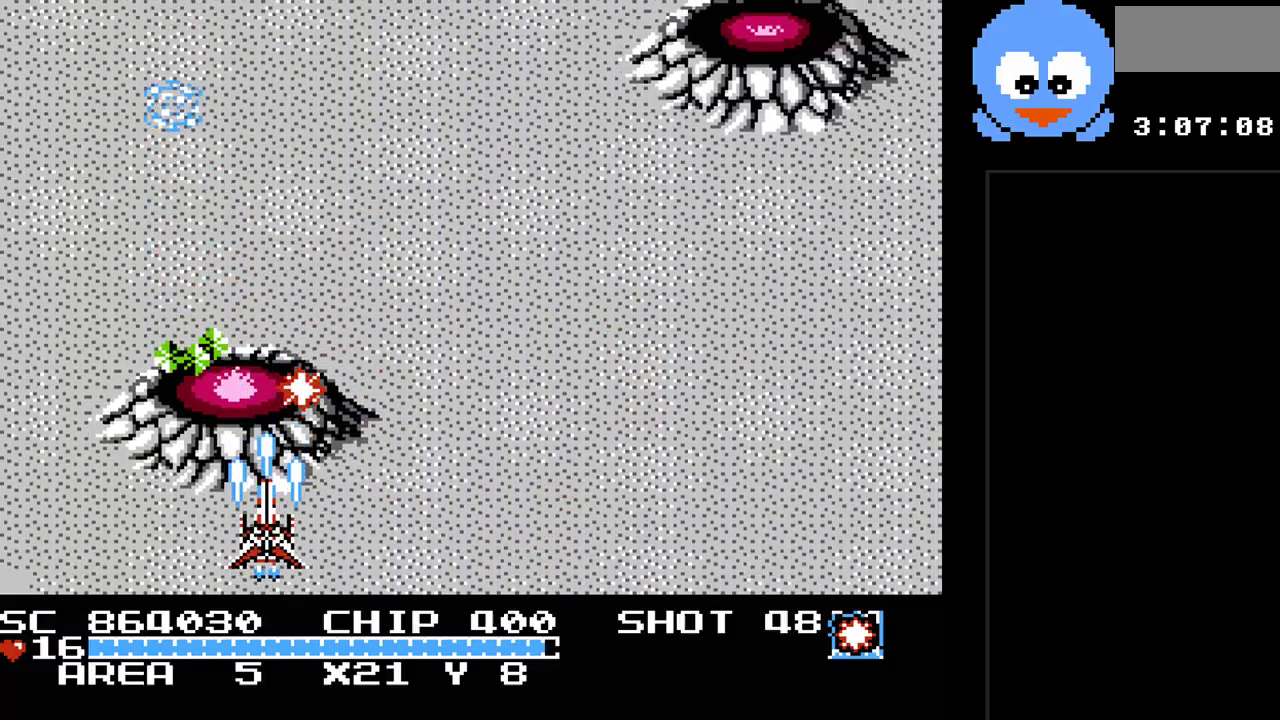
{"buttons": ["Y"], "events": [[33, "DPAD_LEFT", "down"], [133, "DPAD_DOWN", "down"], [200, "DPAD_LEFT", "up"], [417, "DPAD_DOWN", "up"]]}
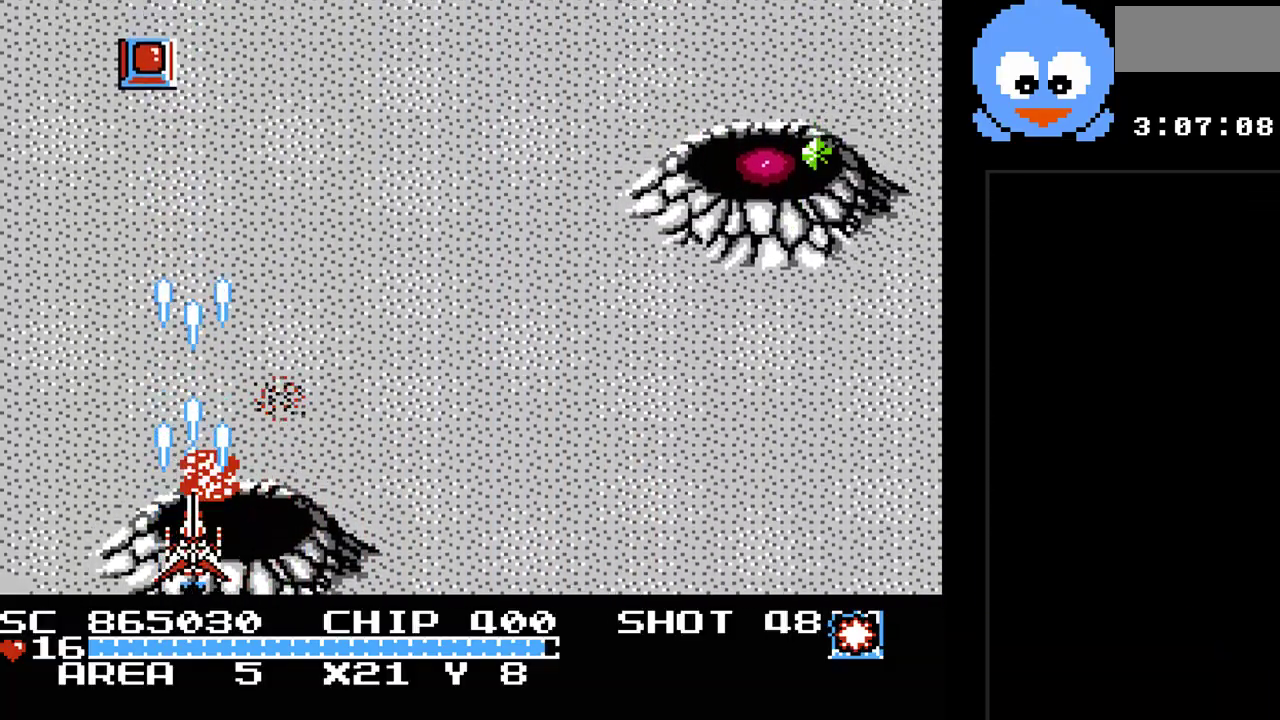
{"buttons": ["Y", "DPAD_UP", "DPAD_LEFT"], "events": [[83, "DPAD_UP", "down"], [400, "DPAD_LEFT", "down"], [433, "DPAD_UP", "up"], [500, "DPAD_UP", "down"]]}
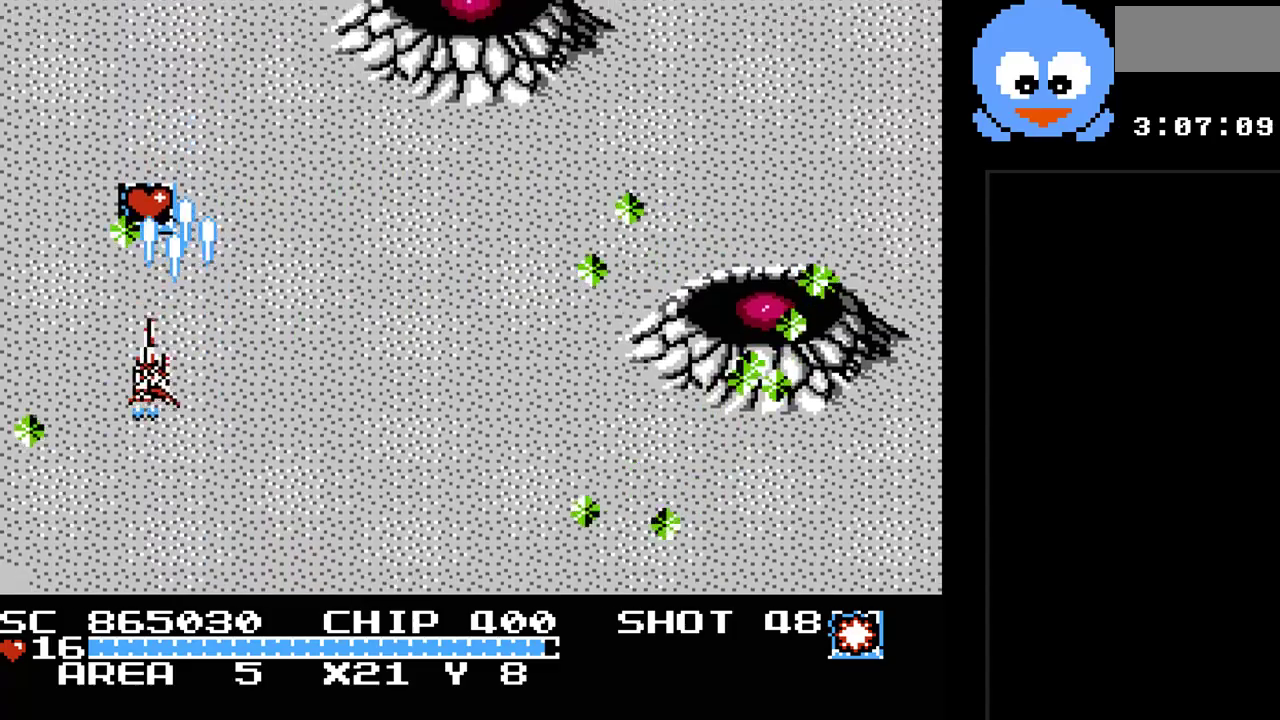
{"buttons": ["Y", "DPAD_DOWN", "DPAD_RIGHT"], "events": [[17, "DPAD_LEFT", "up"], [283, "DPAD_RIGHT", "down"], [317, "DPAD_UP", "up"], [350, "DPAD_DOWN", "down"], [383, "DPAD_RIGHT", "up"], [433, "DPAD_RIGHT", "down"]]}
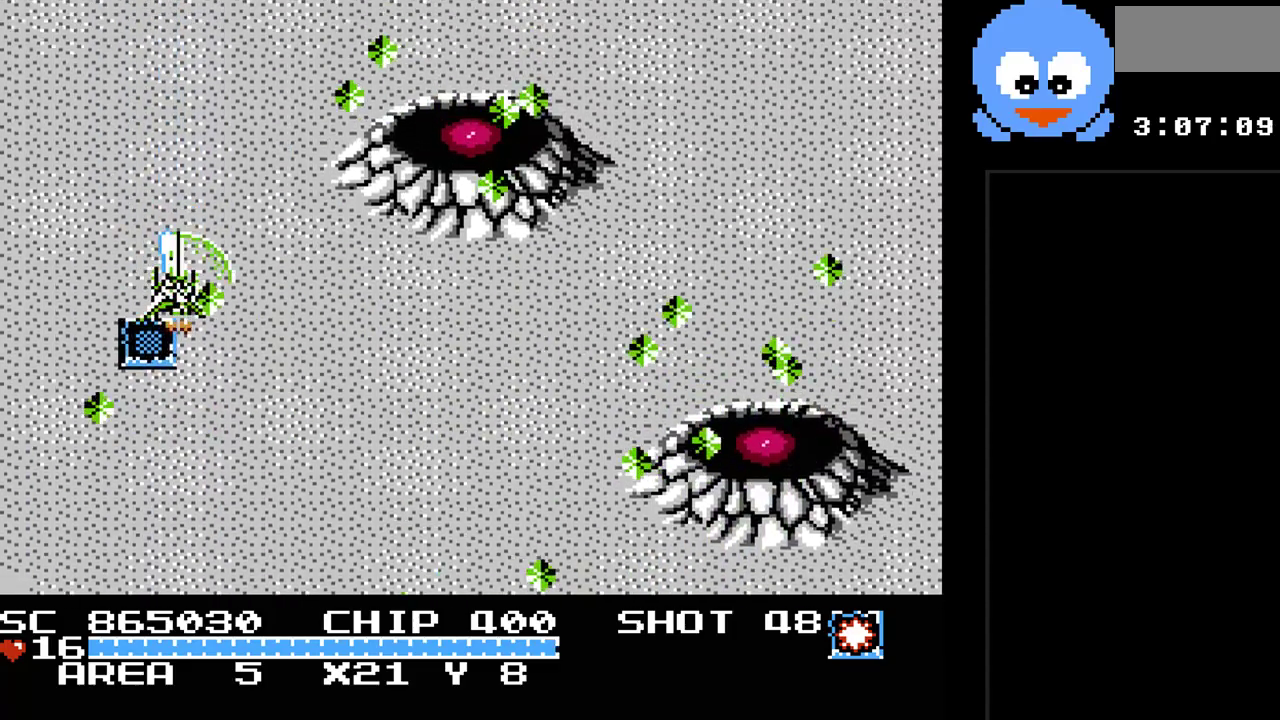
{"buttons": ["Y", "DPAD_DOWN", "DPAD_RIGHT"], "events": []}
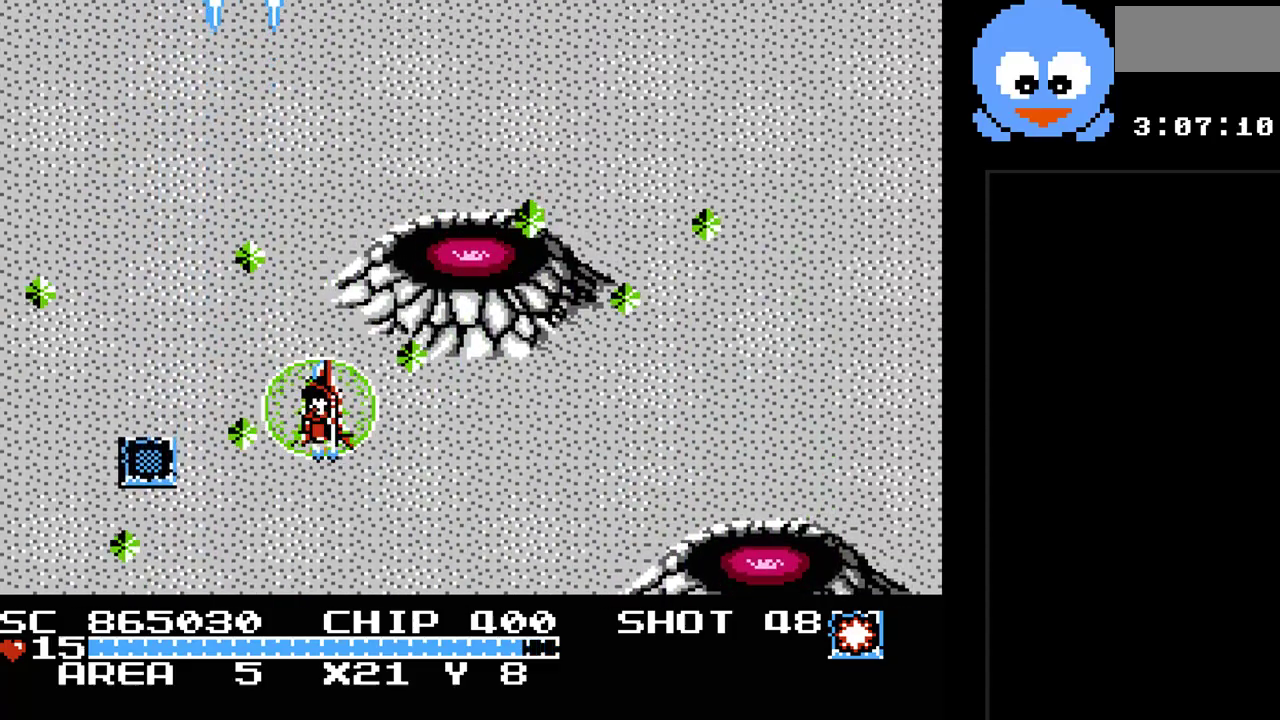
{"buttons": ["Y", "DPAD_DOWN", "DPAD_RIGHT"], "events": []}
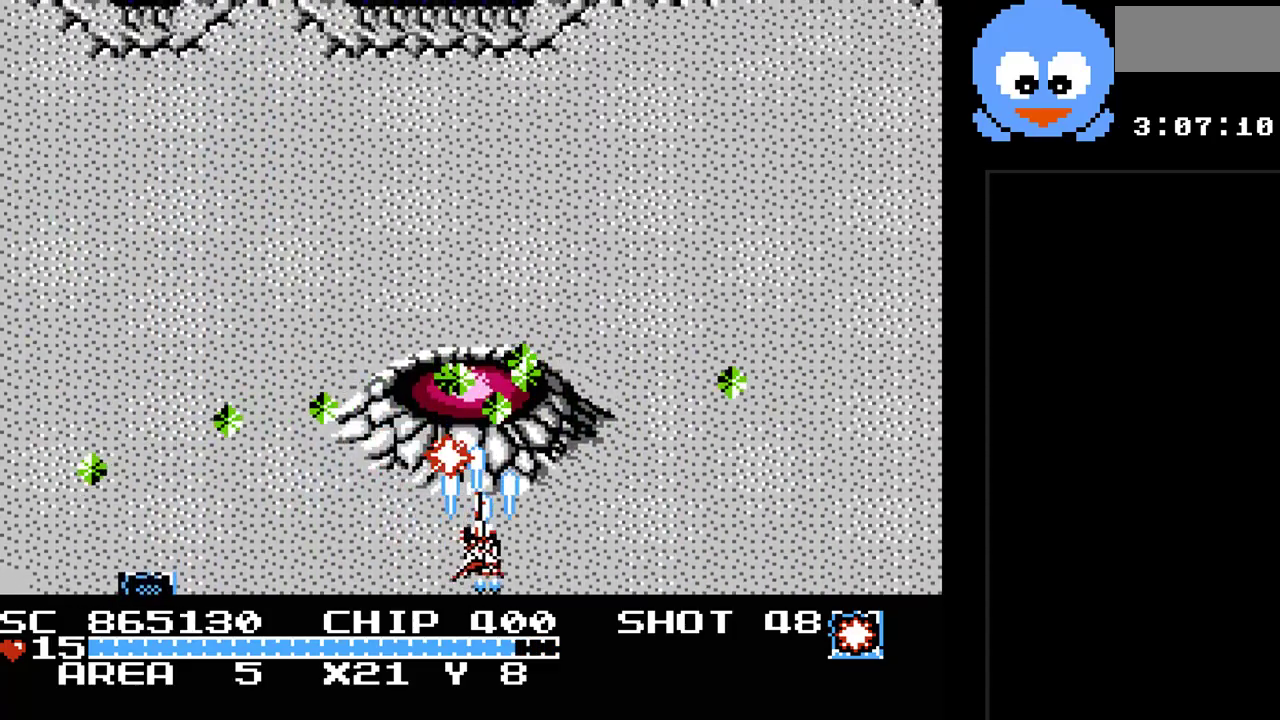
{"buttons": ["Y", "DPAD_RIGHT"], "events": [[33, "DPAD_RIGHT", "up"], [67, "DPAD_DOWN", "up"], [283, "DPAD_RIGHT", "down"]]}
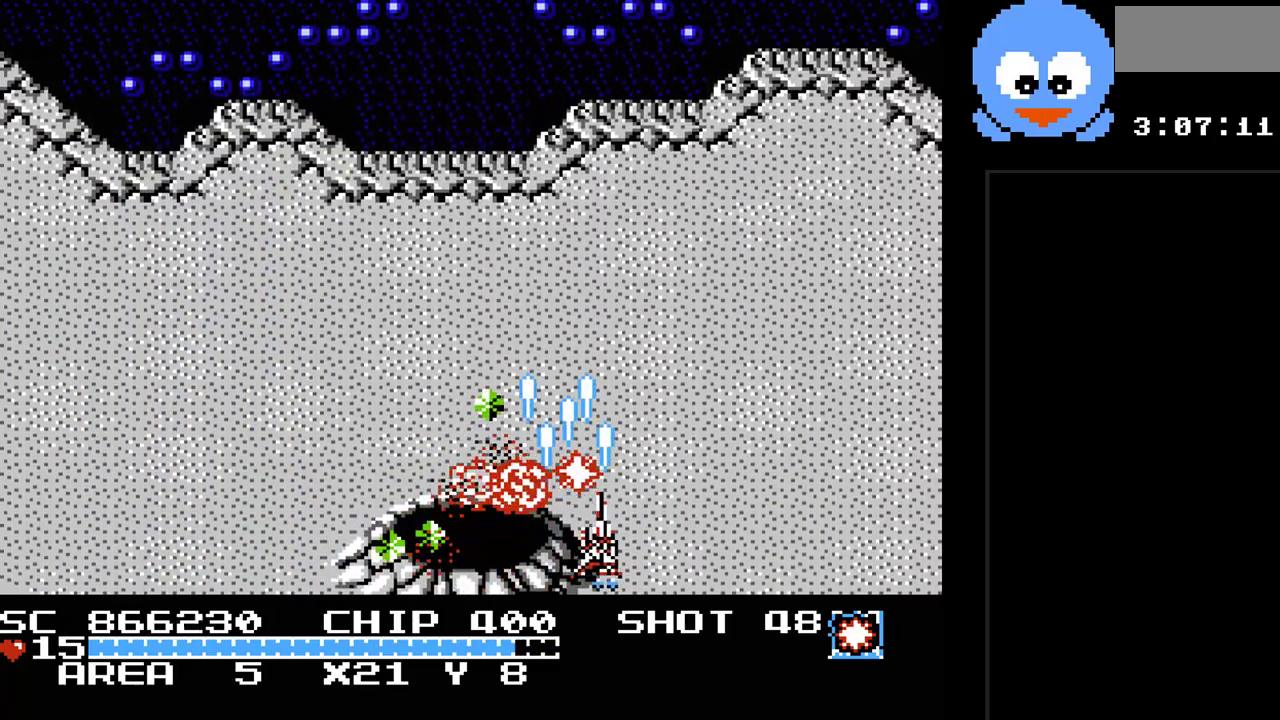
{"buttons": ["Y", "DPAD_UP", "DPAD_LEFT"], "events": [[233, "DPAD_UP", "down"], [267, "DPAD_RIGHT", "up"], [300, "DPAD_LEFT", "down"]]}
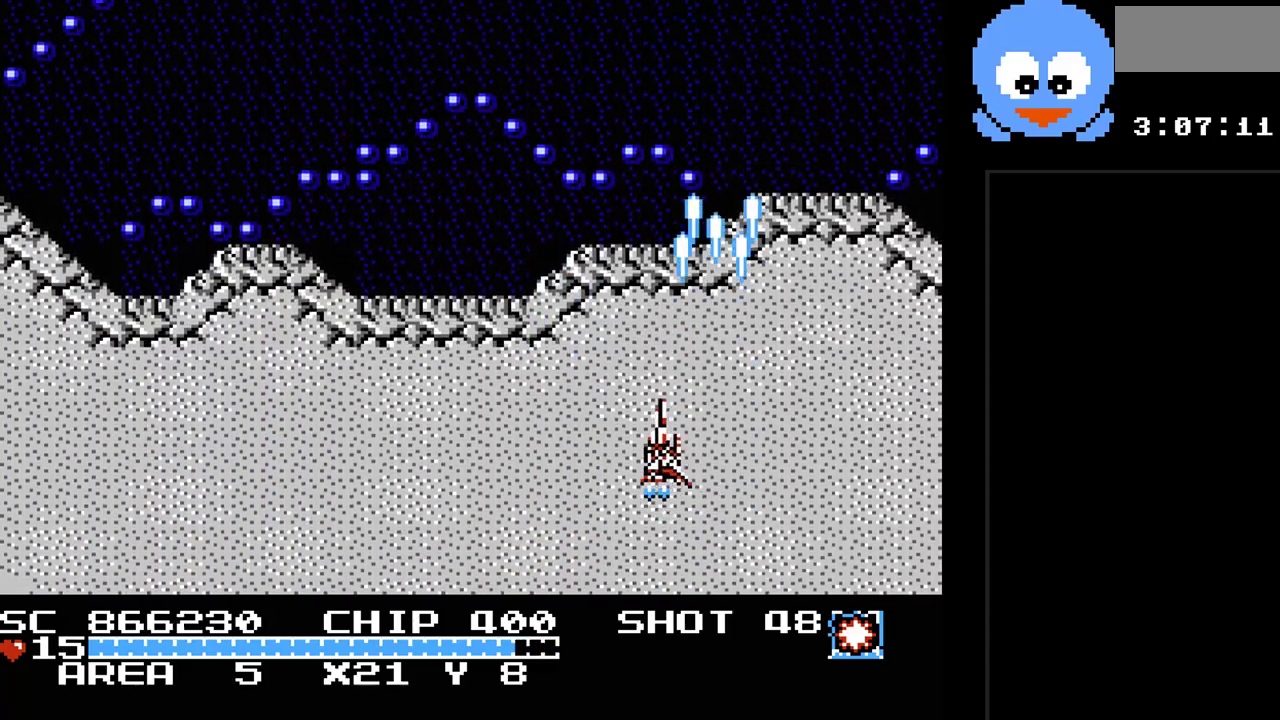
{"buttons": ["Y", "DPAD_DOWN", "DPAD_LEFT"], "events": [[83, "DPAD_UP", "up"], [333, "DPAD_DOWN", "down"]]}
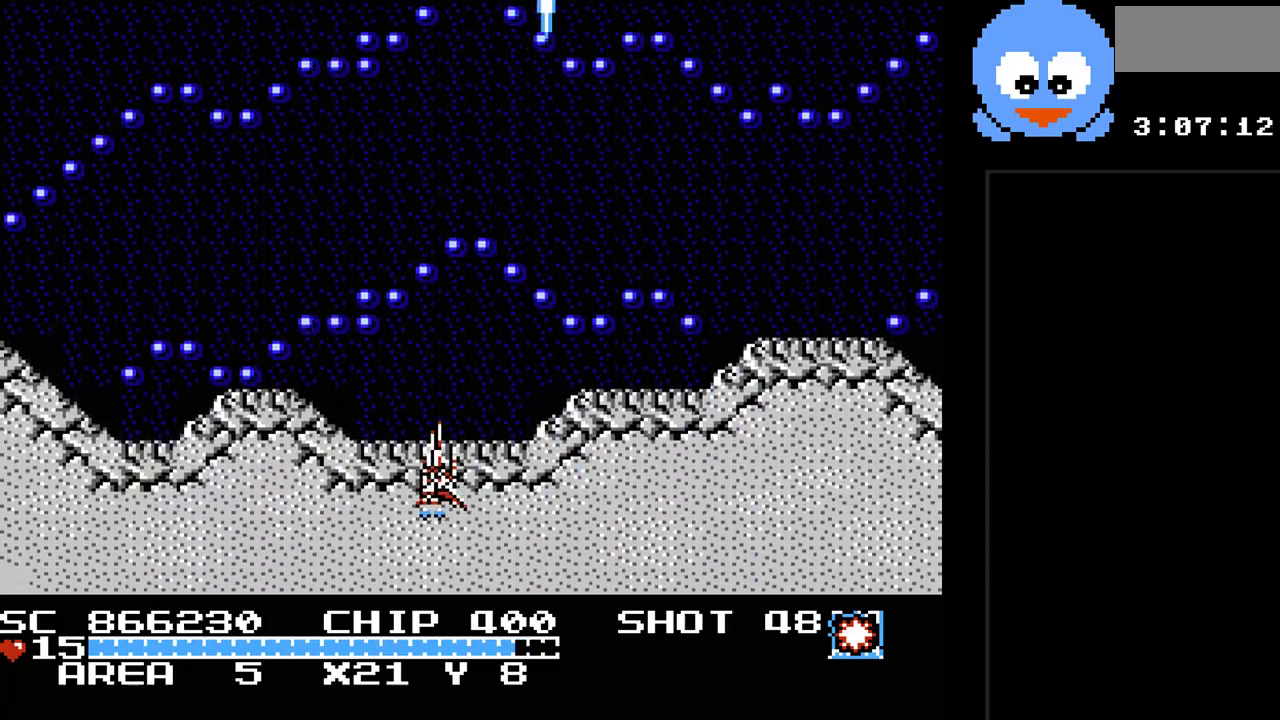
{"buttons": ["Y", "DPAD_RIGHT"], "events": [[100, "DPAD_LEFT", "up"], [283, "DPAD_DOWN", "up"], [283, "DPAD_RIGHT", "down"]]}
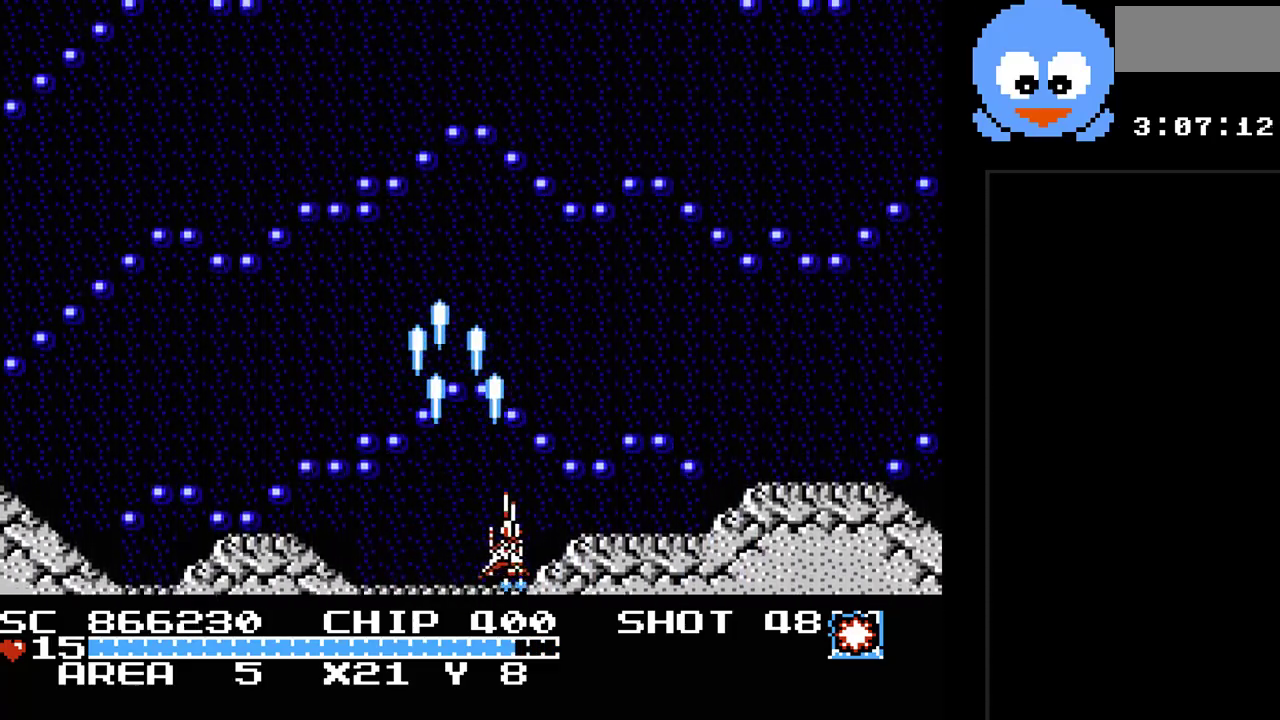
{"buttons": ["Y", "DPAD_RIGHT"], "events": [[17, "DPAD_RIGHT", "up"], [400, "DPAD_RIGHT", "down"]]}
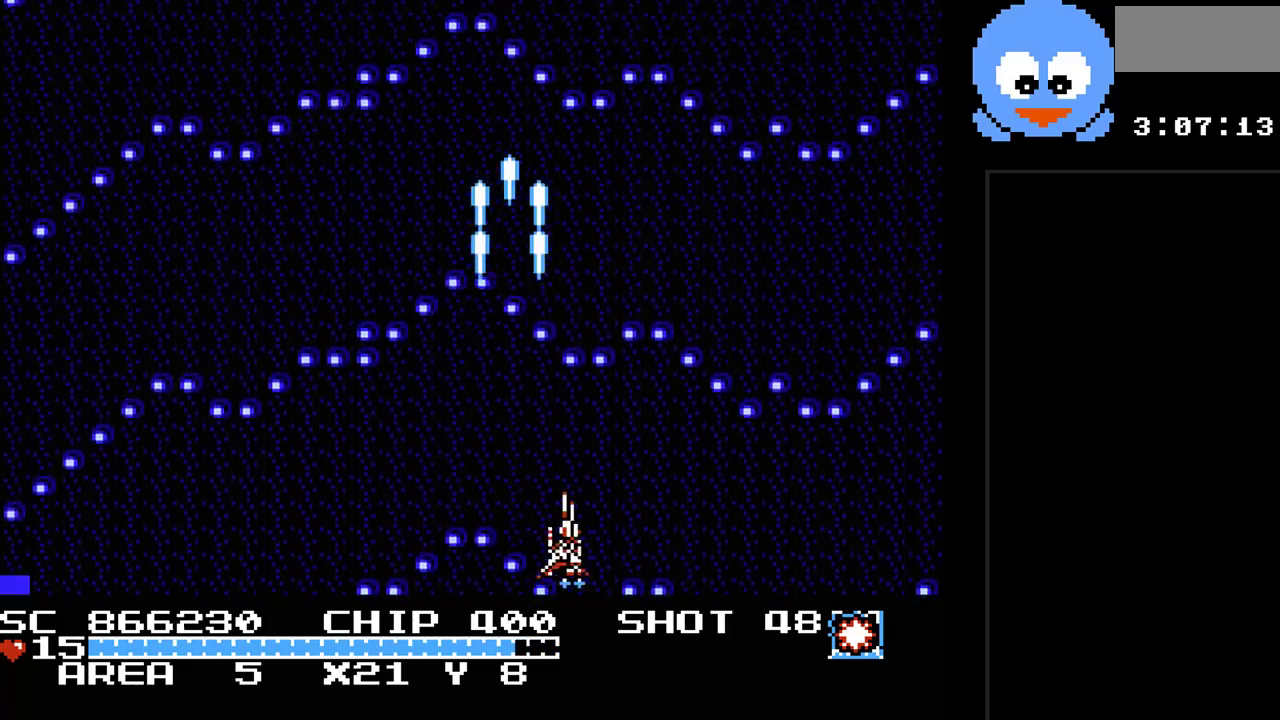
{"buttons": ["Y", "DPAD_LEFT"], "events": [[50, "DPAD_RIGHT", "up"], [317, "DPAD_LEFT", "down"]]}
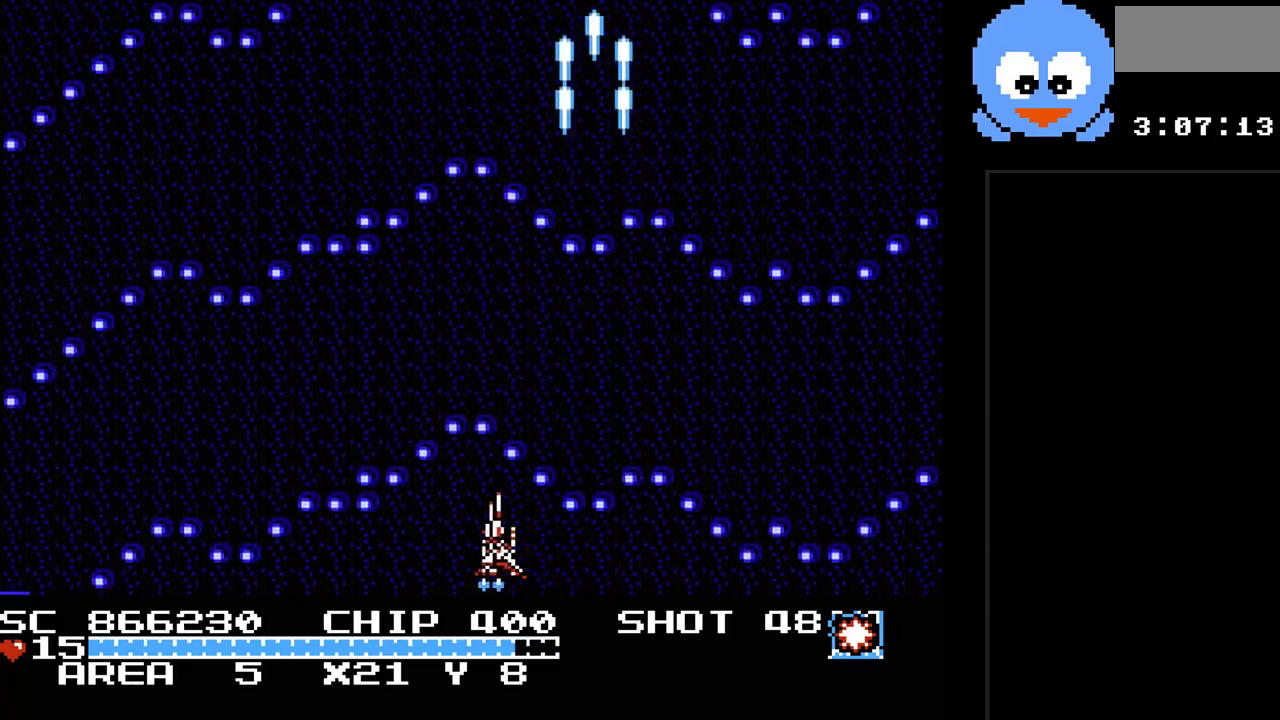
{"buttons": ["Y", "DPAD_RIGHT"], "events": [[300, "DPAD_LEFT", "up"], [417, "DPAD_RIGHT", "down"]]}